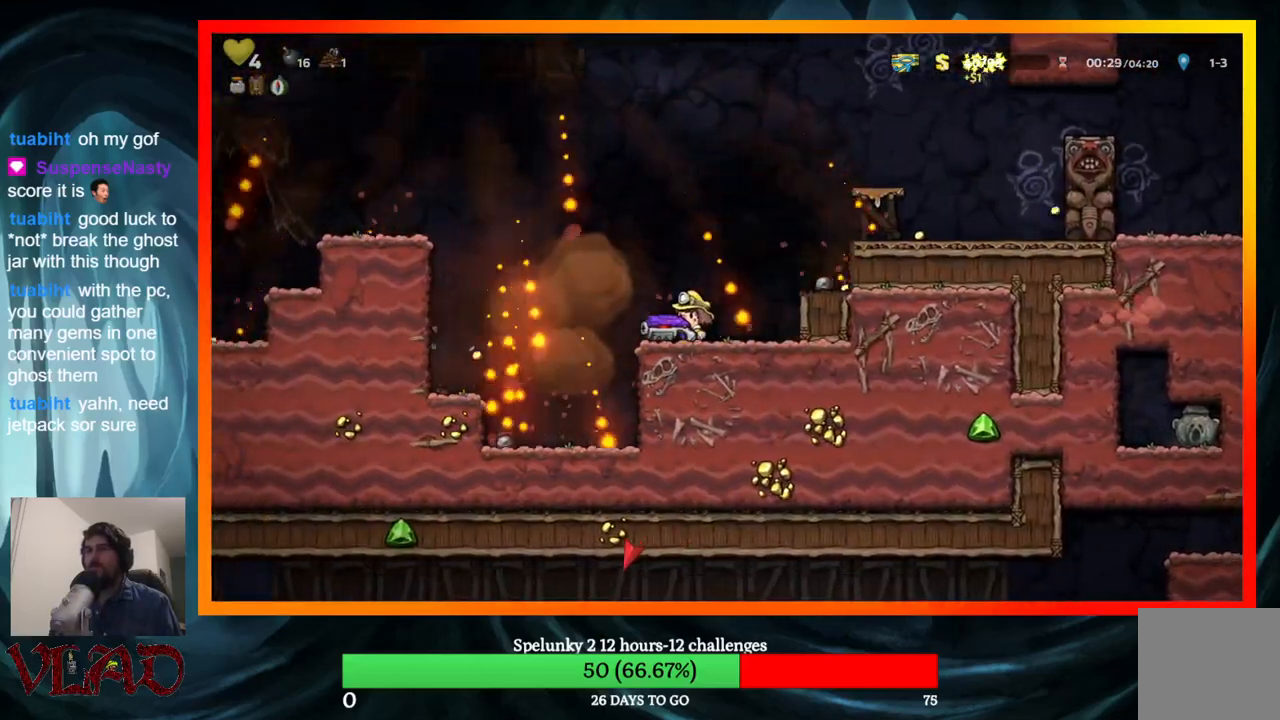
Gameplay with a controller (Xbox layout); each line is a JSON object with the inputs held at the frame after it. "events" lists button and stick changes between this image and that frame as [ms after this image, input, new state], when the widget could be followed in between. Not read: L1 R1 left_stick right_stick.
{"buttons": ["DPAD_RIGHT"], "events": [[200, "DPAD_LEFT", "up"], [400, "DPAD_RIGHT", "down"]]}
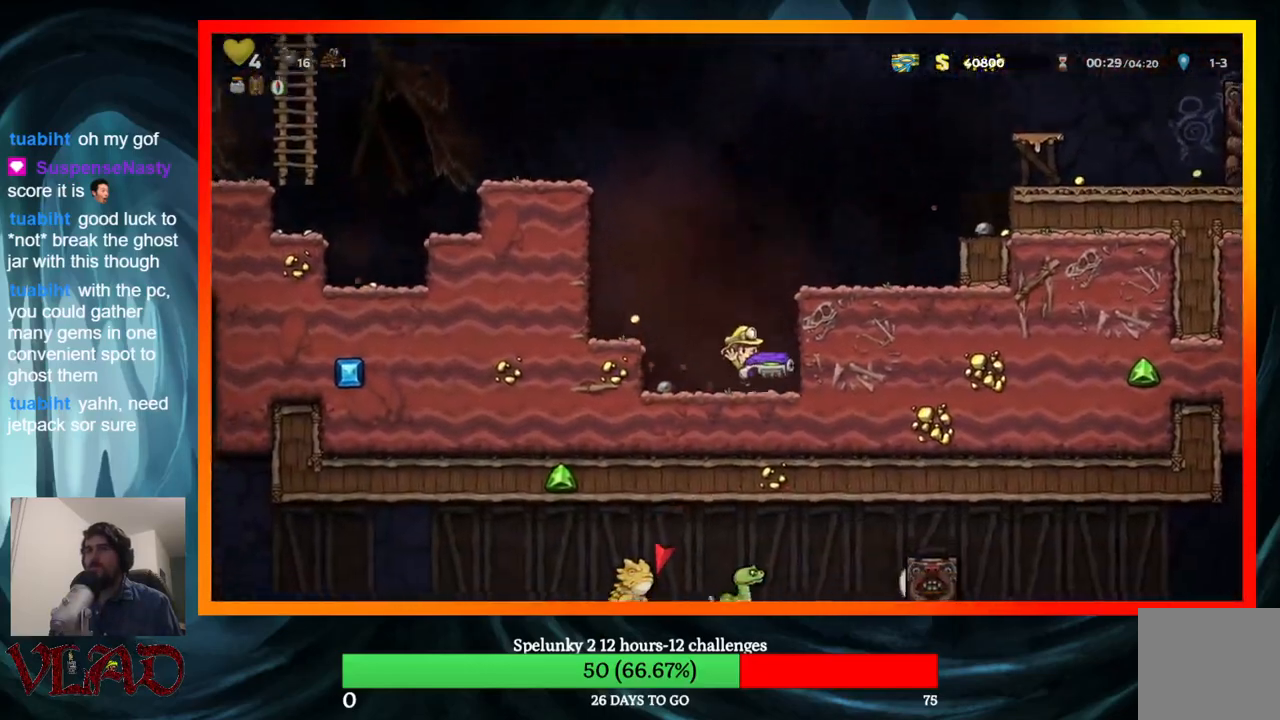
{"buttons": ["DPAD_RIGHT"], "events": [[33, "A", "down"], [200, "A", "up"], [333, "A", "down"], [450, "A", "up"]]}
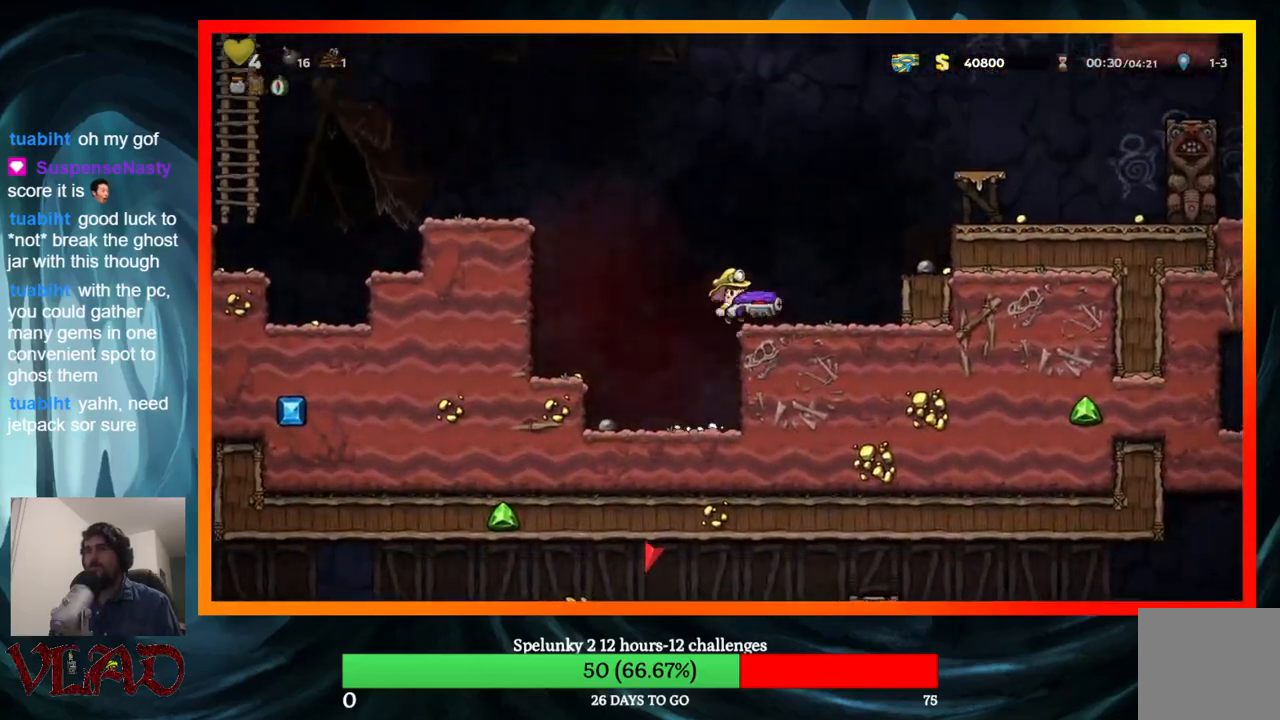
{"buttons": ["DPAD_RIGHT"], "events": [[233, "A", "down"], [367, "A", "up"]]}
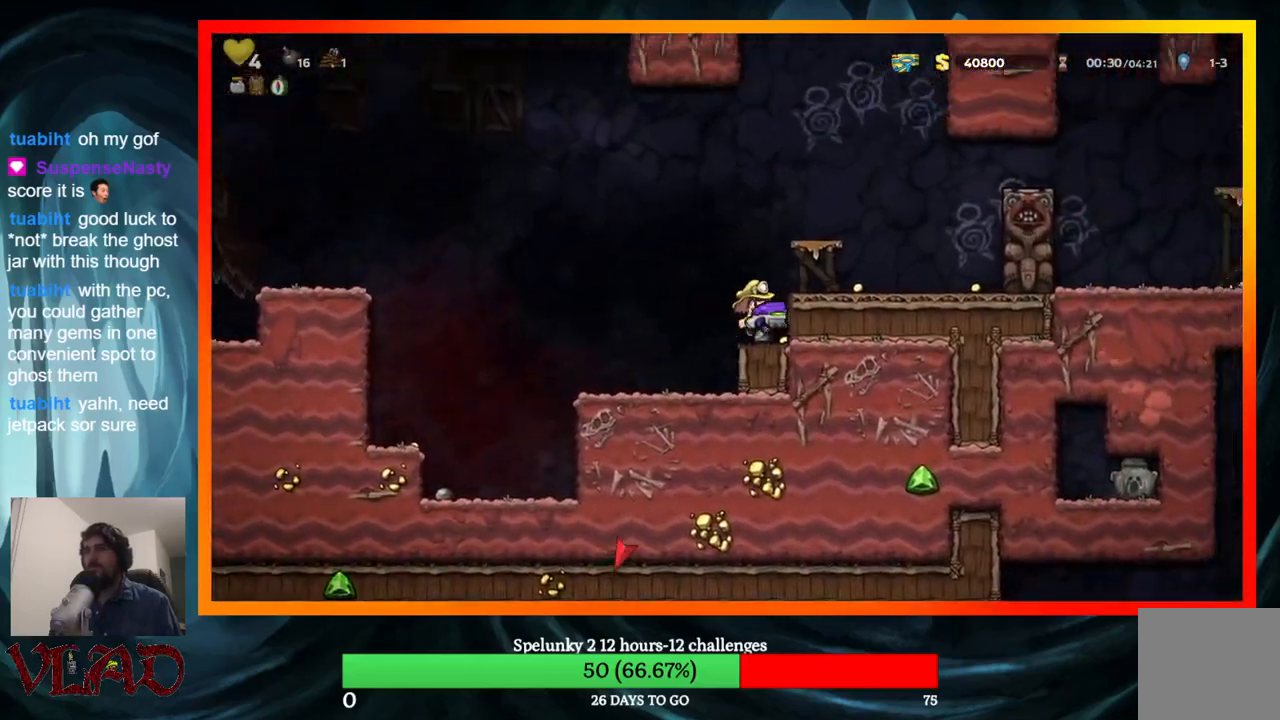
{"buttons": ["DPAD_RIGHT"], "events": [[117, "A", "down"], [217, "A", "up"], [283, "DPAD_RIGHT", "up"], [467, "DPAD_RIGHT", "down"]]}
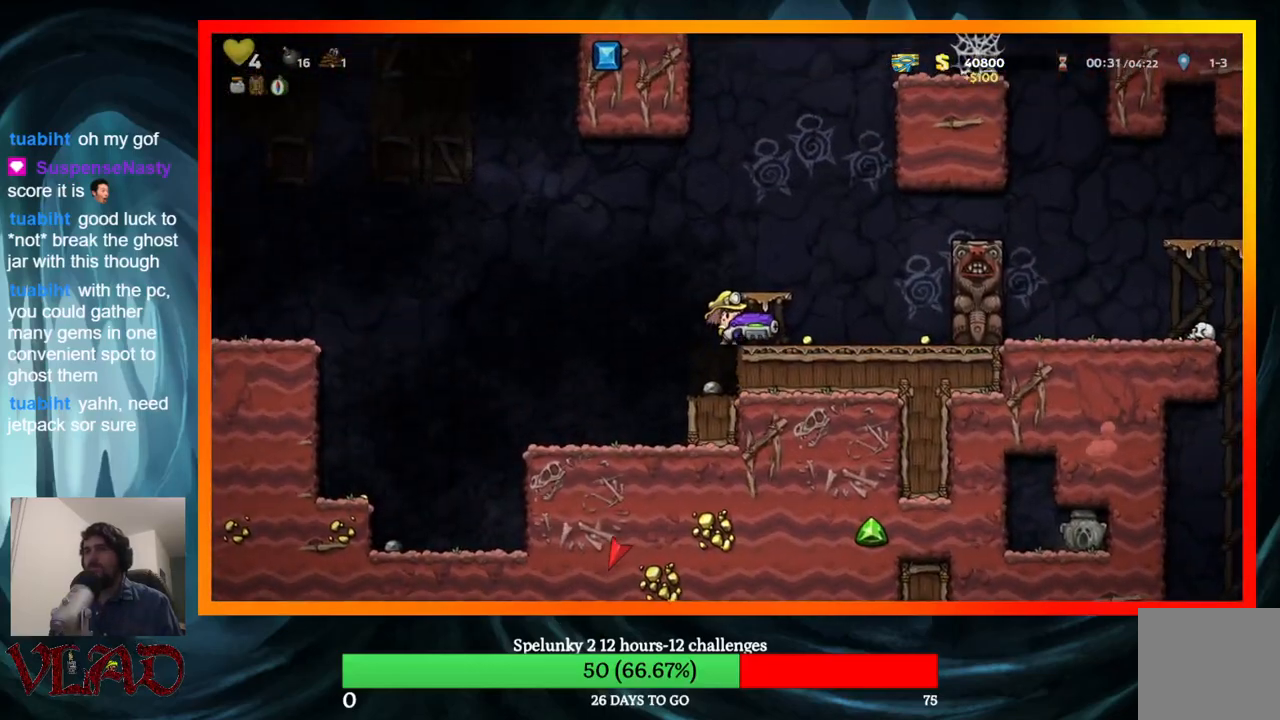
{"buttons": [], "events": [[50, "DPAD_RIGHT", "up"], [267, "X", "down"], [417, "X", "up"]]}
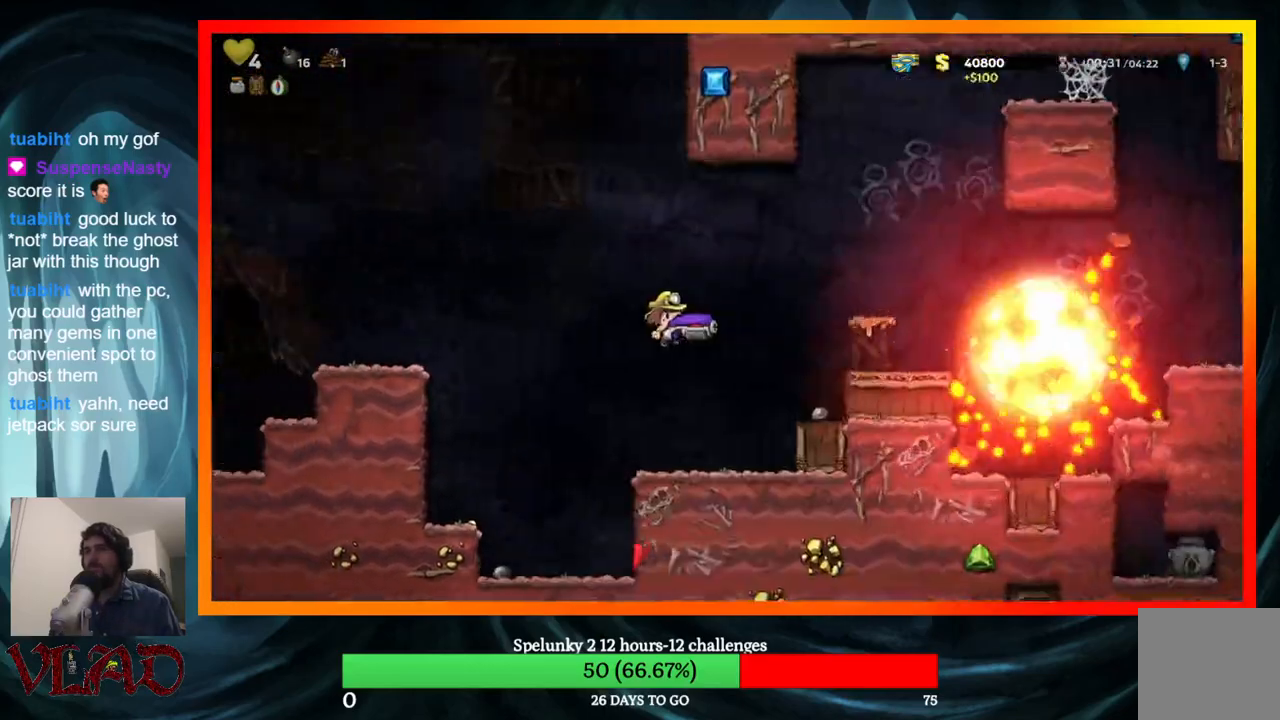
{"buttons": ["A", "DPAD_RIGHT"], "events": [[150, "DPAD_RIGHT", "down"], [483, "A", "down"]]}
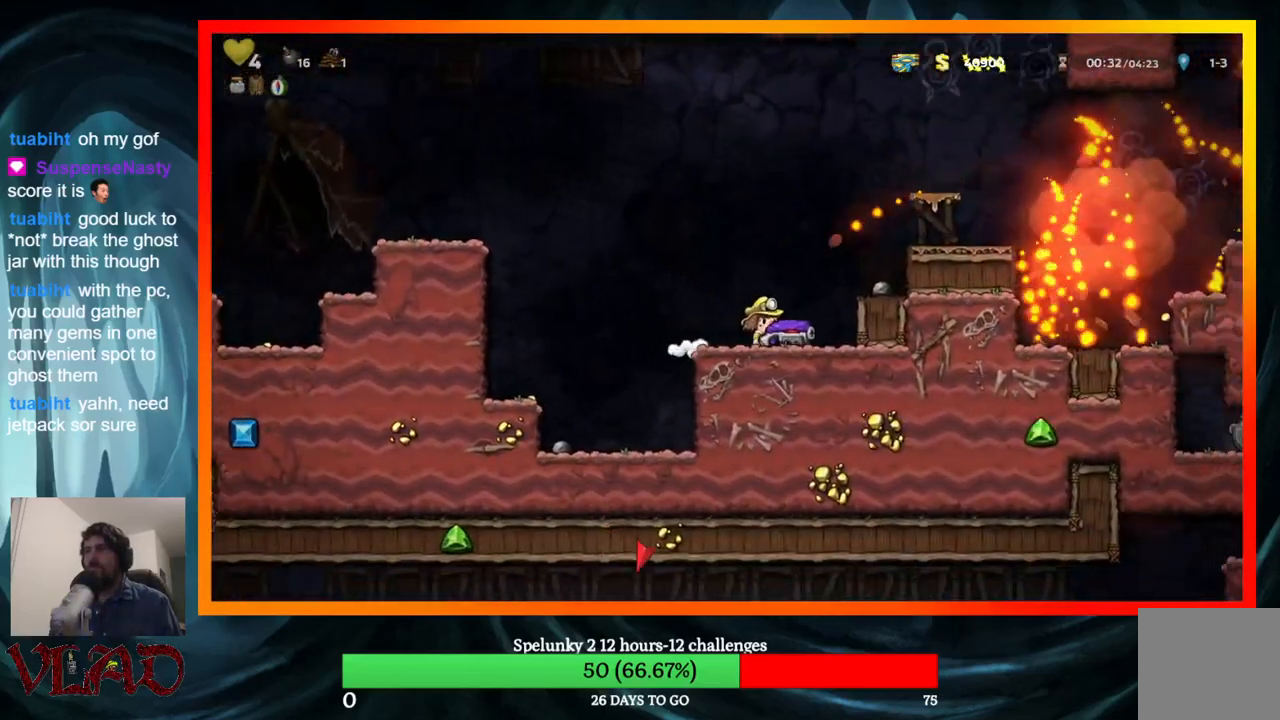
{"buttons": ["DPAD_RIGHT"], "events": [[133, "A", "up"], [367, "A", "down"], [483, "A", "up"]]}
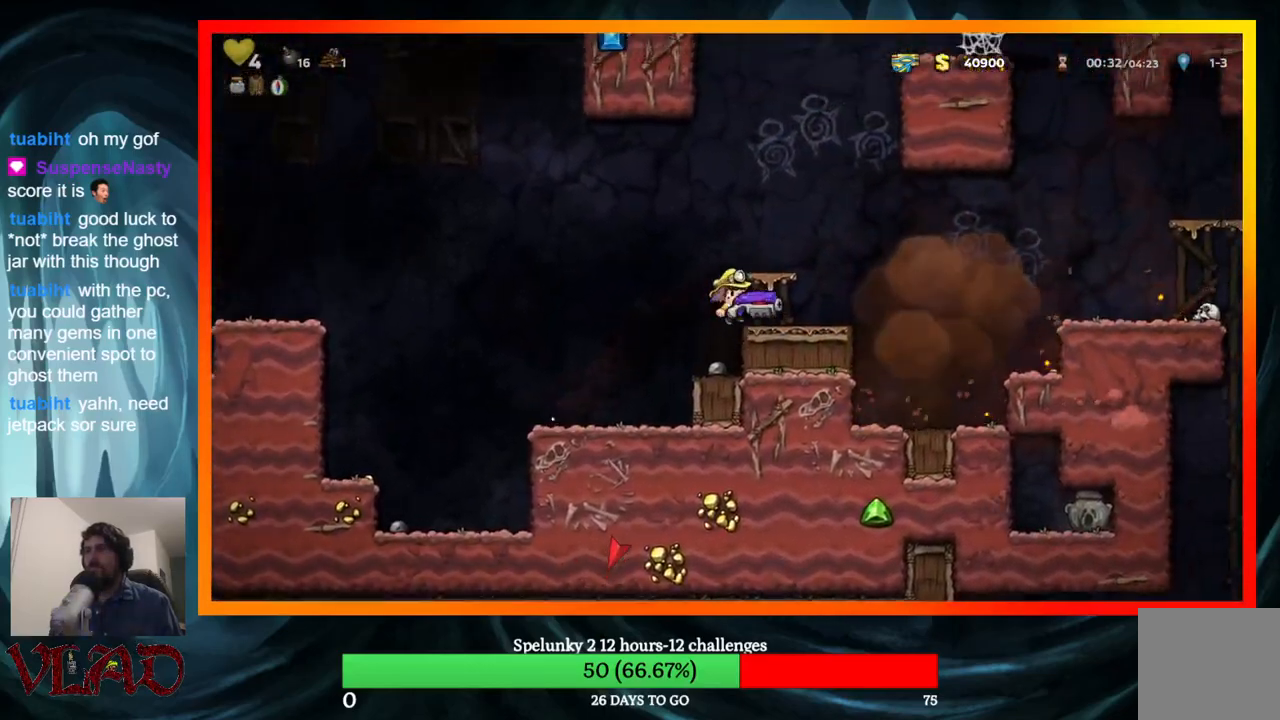
{"buttons": ["A", "DPAD_RIGHT"], "events": [[100, "DPAD_RIGHT", "up"], [217, "DPAD_RIGHT", "down"], [333, "A", "down"]]}
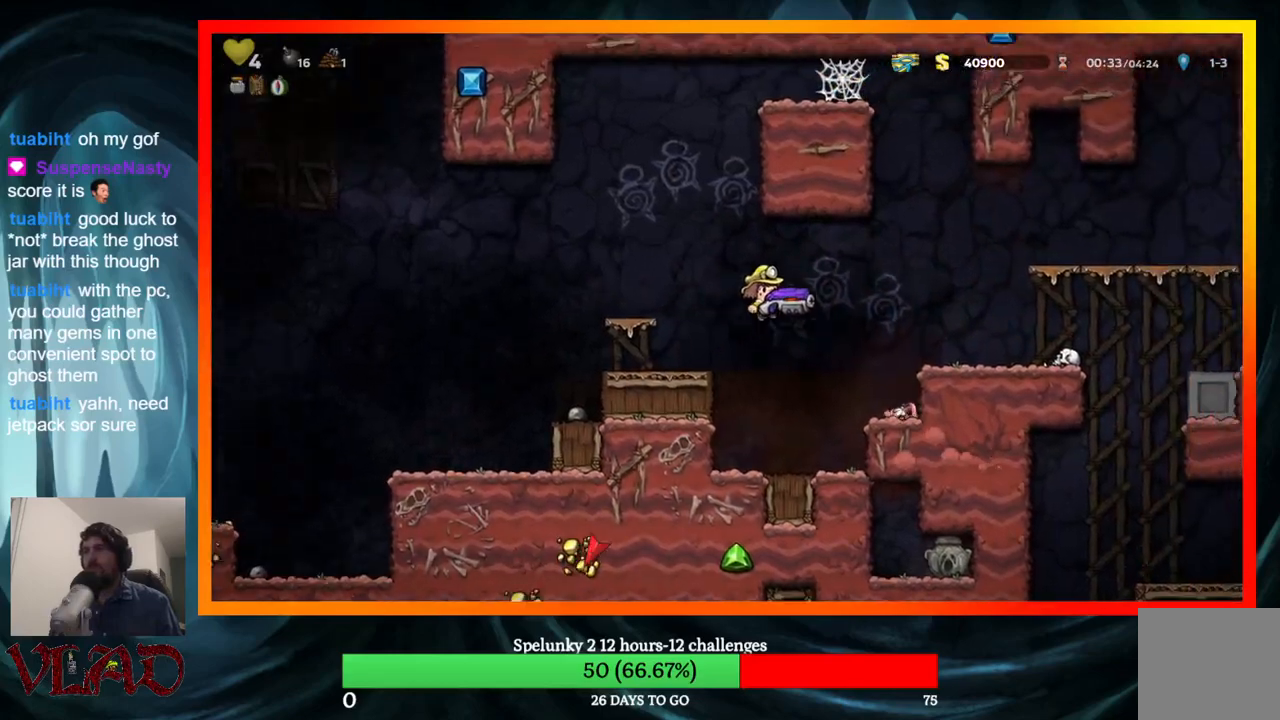
{"buttons": [], "events": [[50, "A", "up"], [300, "DPAD_RIGHT", "up"]]}
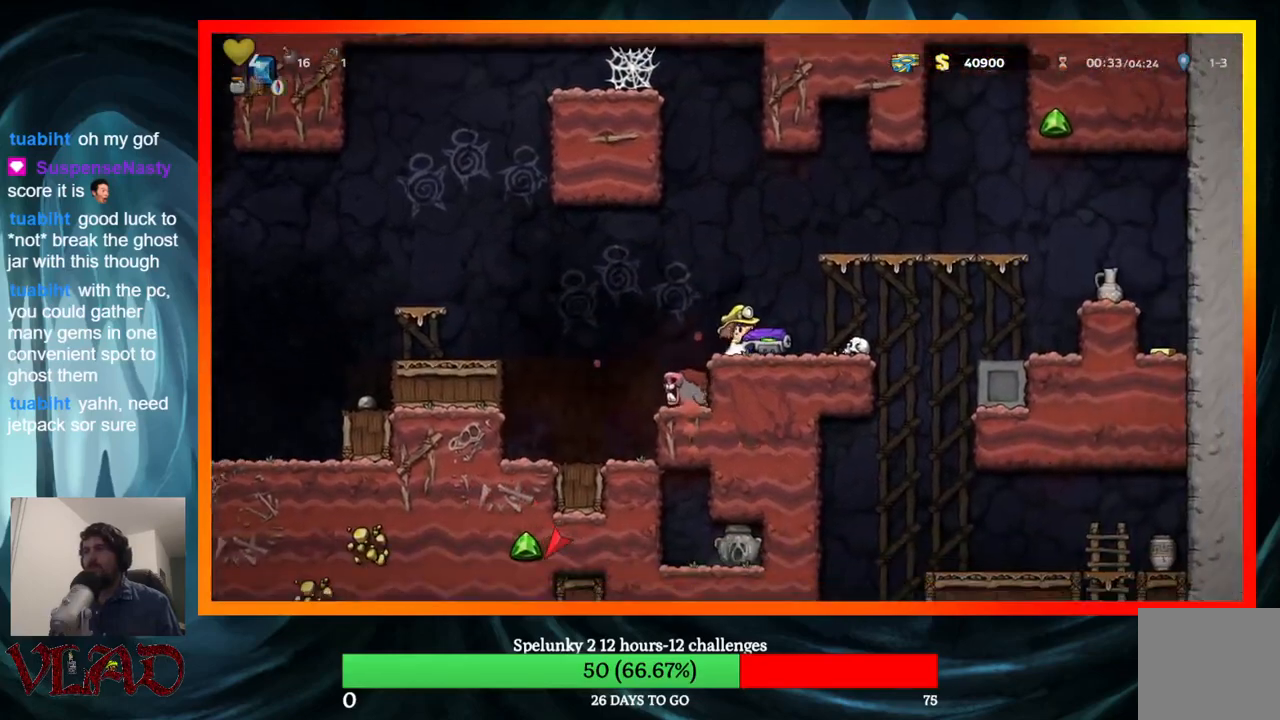
{"buttons": ["DPAD_RIGHT"], "events": [[133, "A", "down"], [250, "DPAD_RIGHT", "down"], [317, "A", "up"]]}
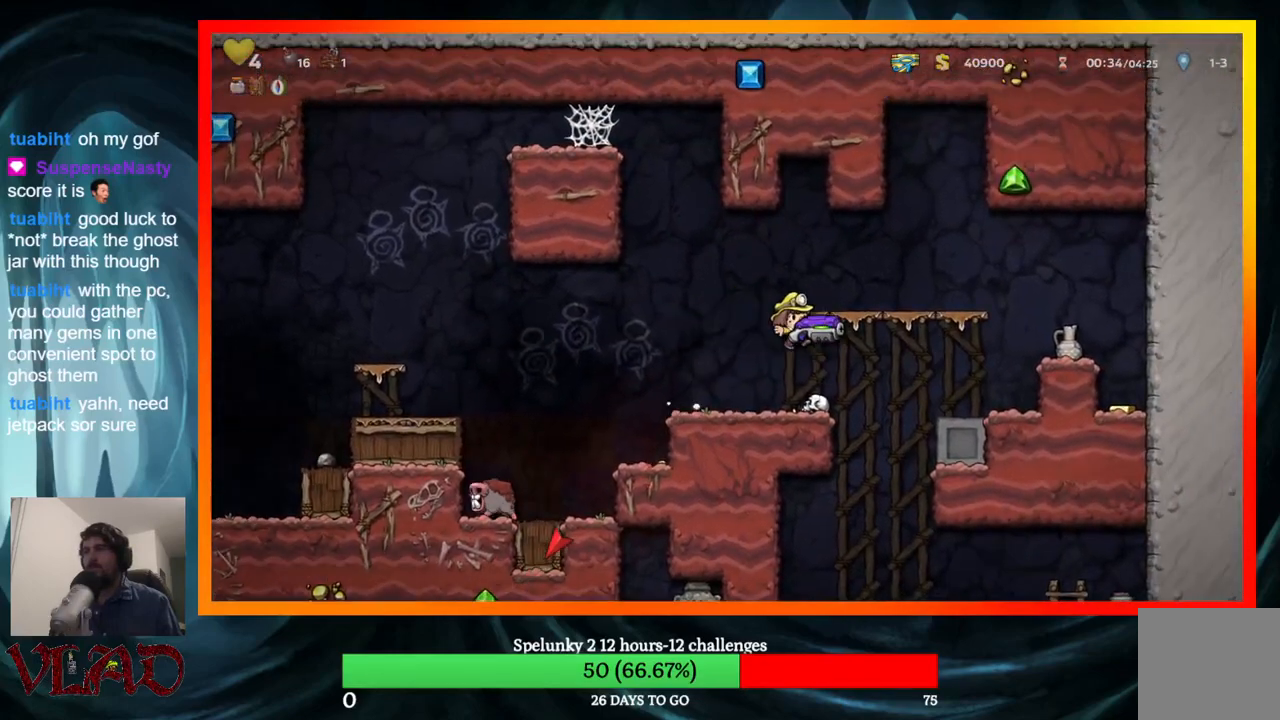
{"buttons": ["DPAD_DOWN"], "events": [[317, "DPAD_DOWN", "down"], [383, "DPAD_RIGHT", "up"]]}
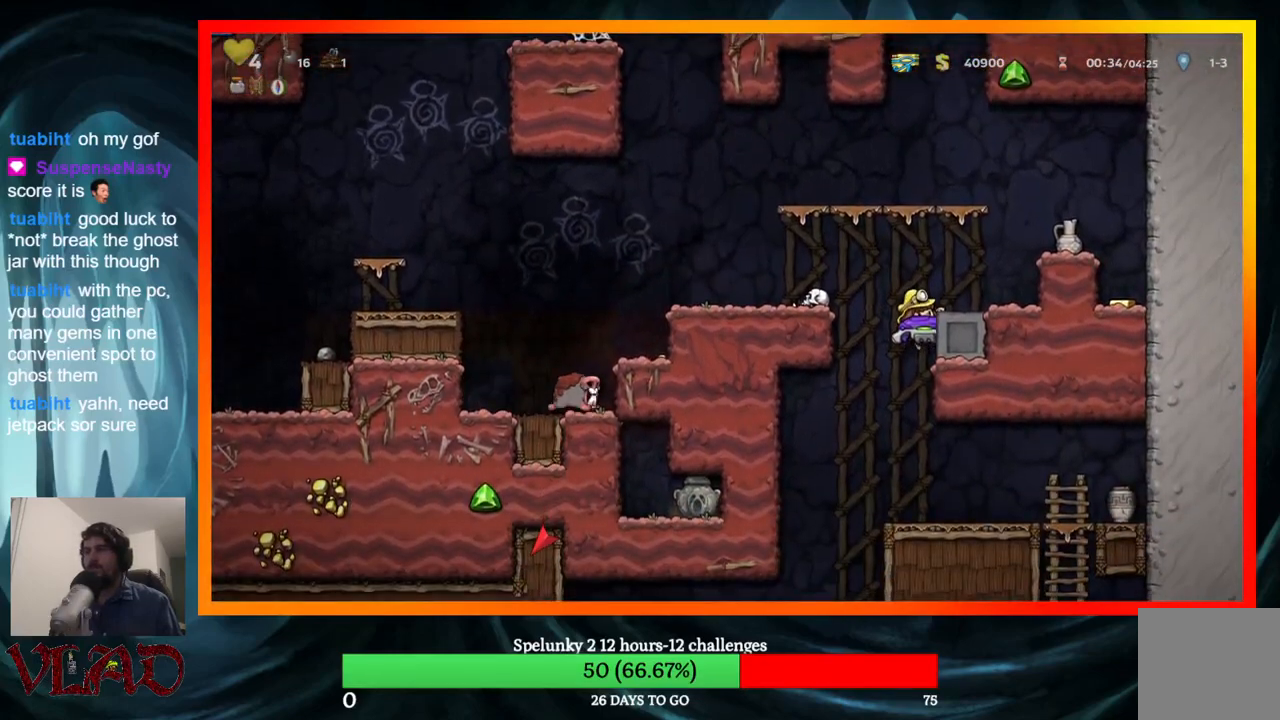
{"buttons": [], "events": [[200, "A", "down"], [333, "A", "up"], [450, "DPAD_DOWN", "up"]]}
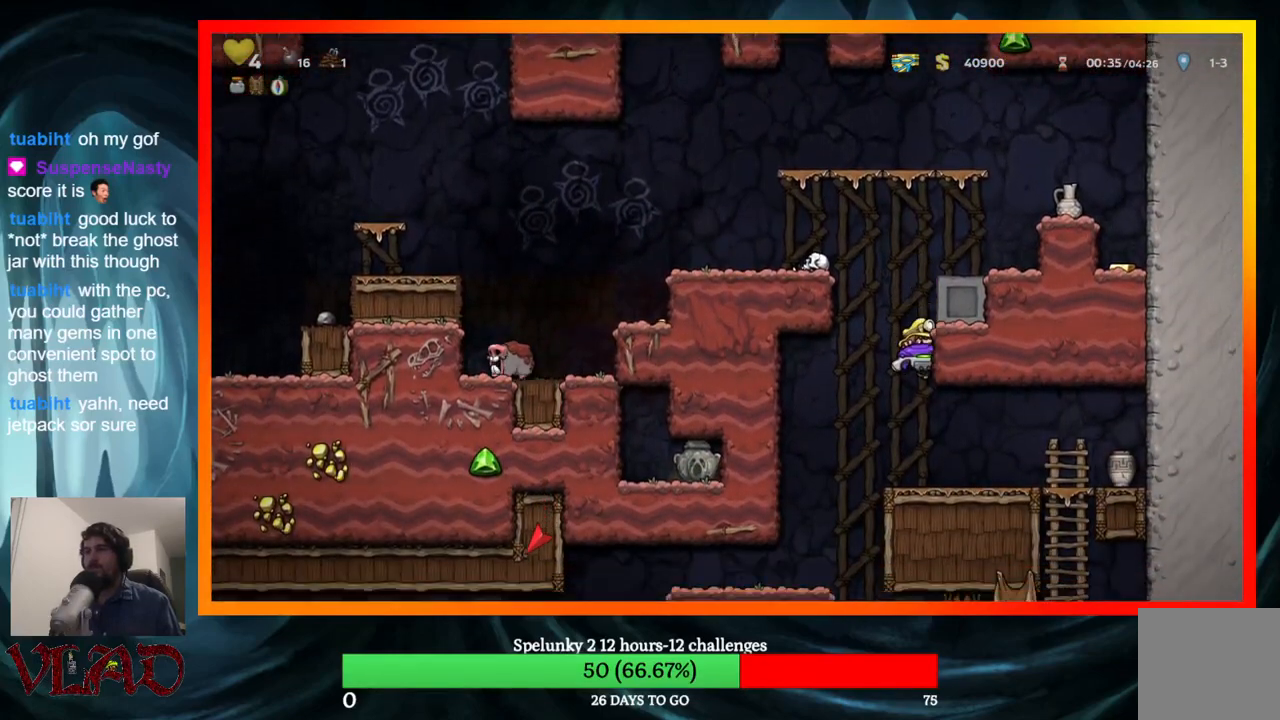
{"buttons": [], "events": [[183, "DPAD_LEFT", "down"], [350, "DPAD_LEFT", "up"]]}
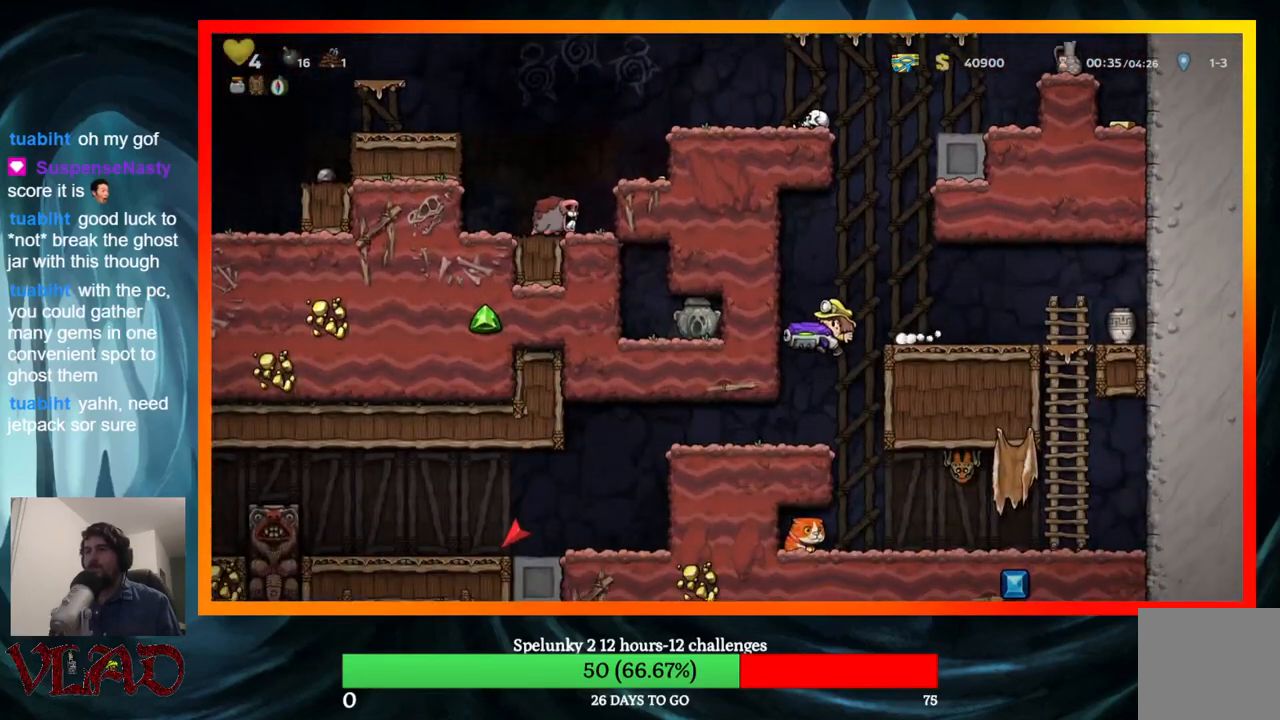
{"buttons": ["DPAD_RIGHT"], "events": [[183, "DPAD_LEFT", "down"], [400, "DPAD_LEFT", "up"], [483, "DPAD_RIGHT", "down"]]}
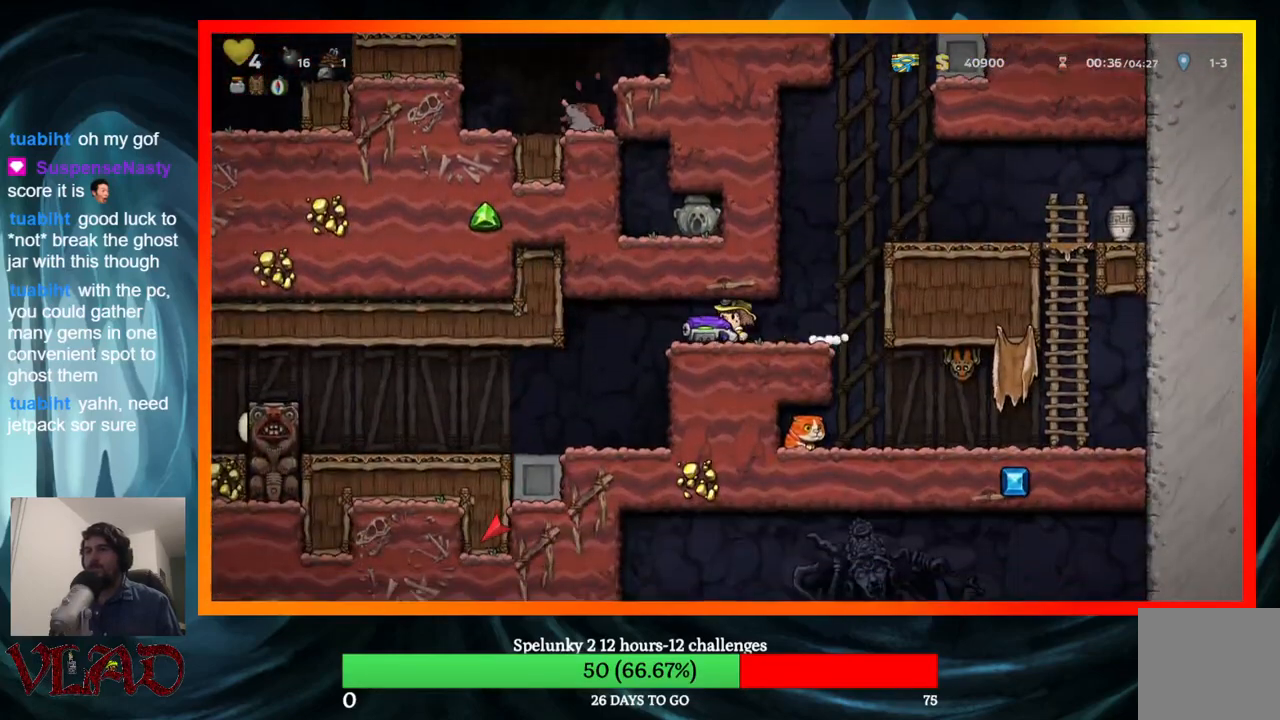
{"buttons": ["DPAD_RIGHT"], "events": [[67, "DPAD_RIGHT", "up"], [383, "DPAD_RIGHT", "down"]]}
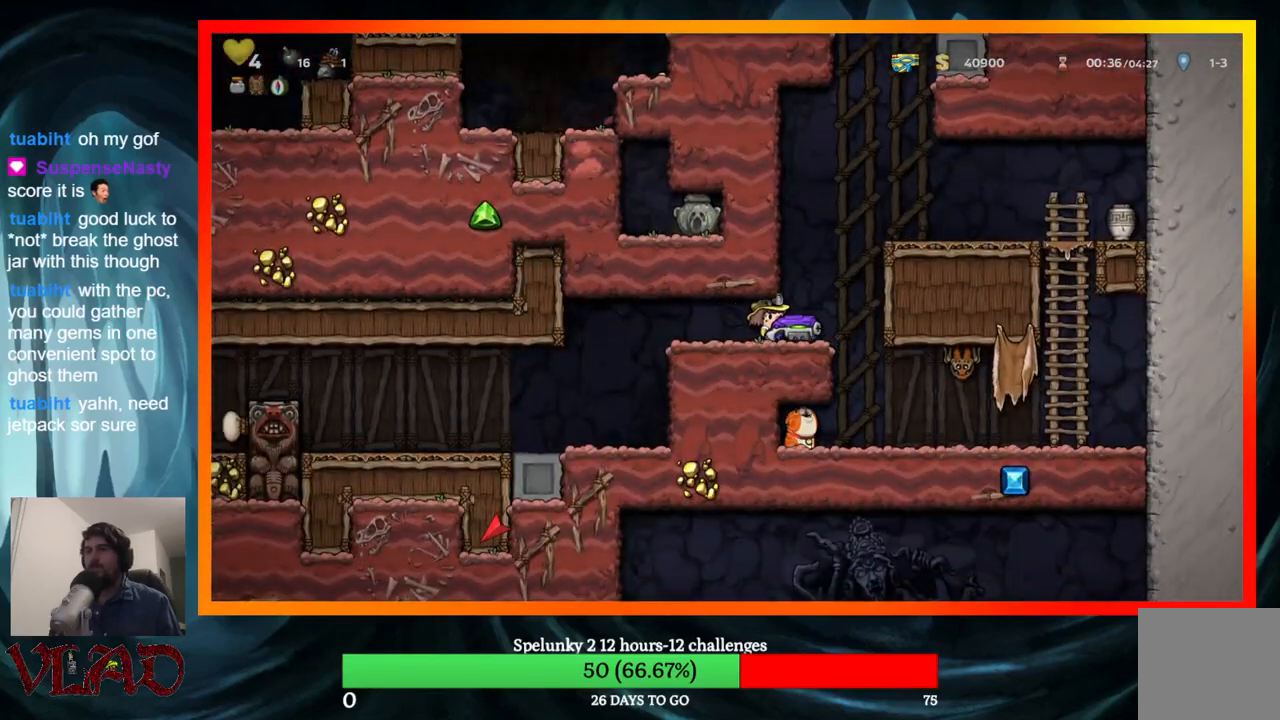
{"buttons": ["DPAD_RIGHT"], "events": [[83, "DPAD_RIGHT", "up"], [350, "DPAD_RIGHT", "down"]]}
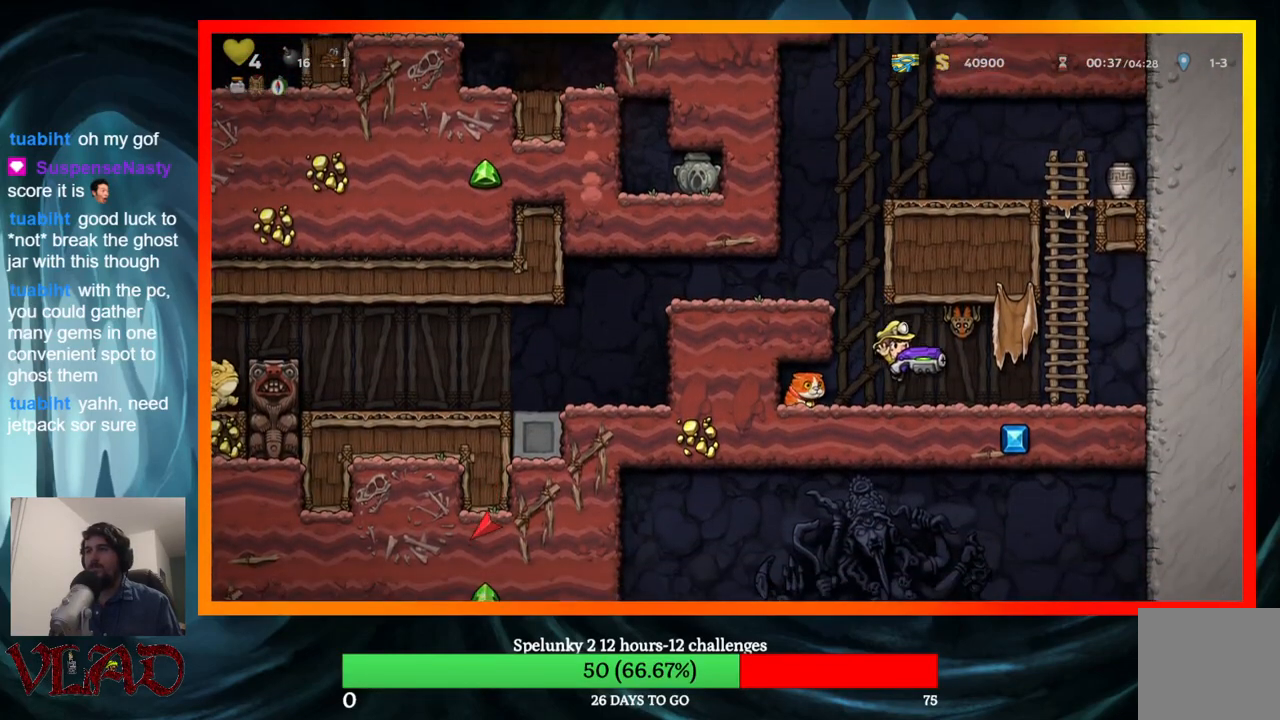
{"buttons": ["A", "DPAD_LEFT"], "events": [[317, "DPAD_RIGHT", "up"], [433, "DPAD_LEFT", "down"], [467, "A", "down"]]}
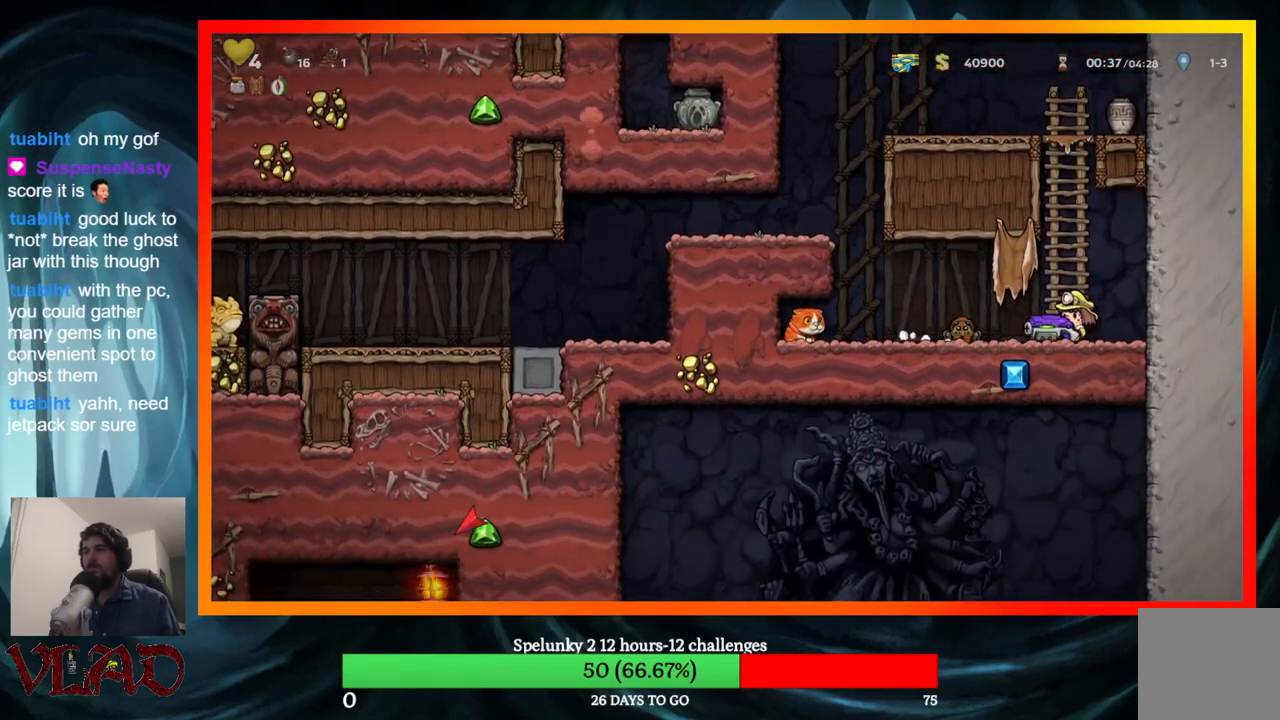
{"buttons": [], "events": [[67, "A", "up"], [183, "DPAD_LEFT", "up"], [417, "DPAD_RIGHT", "down"], [483, "DPAD_RIGHT", "up"]]}
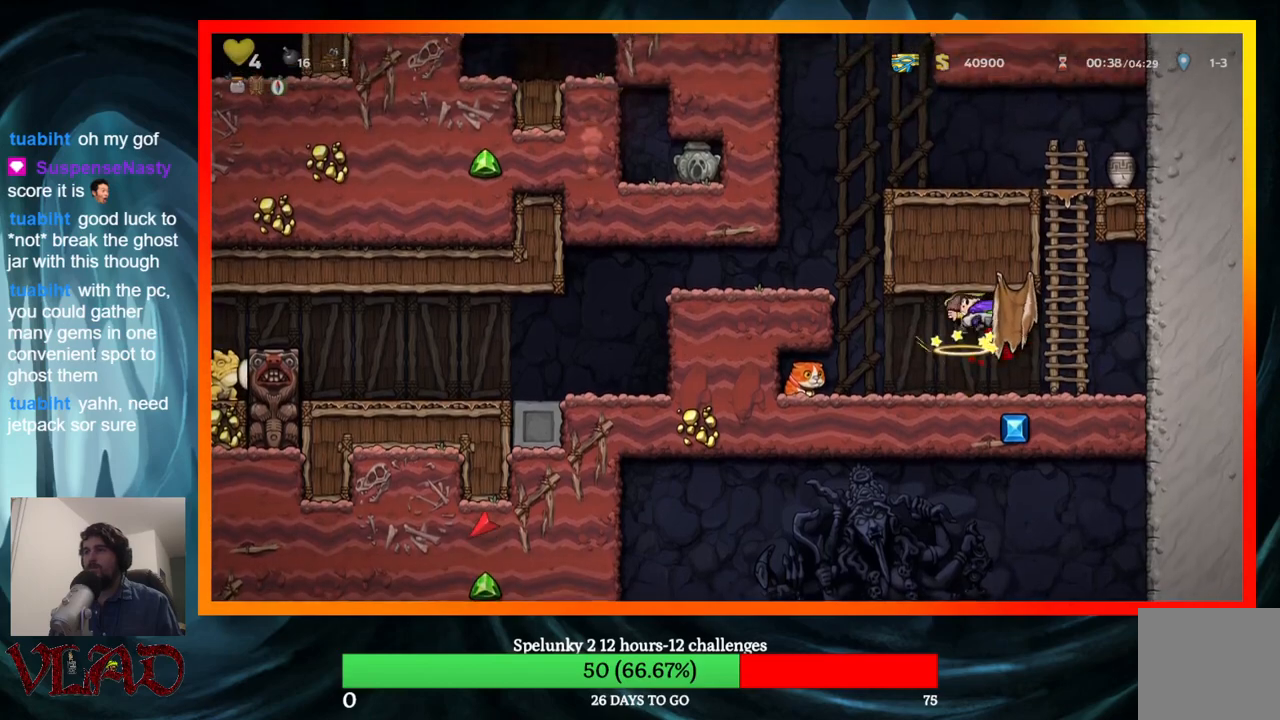
{"buttons": ["DPAD_DOWN"], "events": [[350, "DPAD_DOWN", "down"]]}
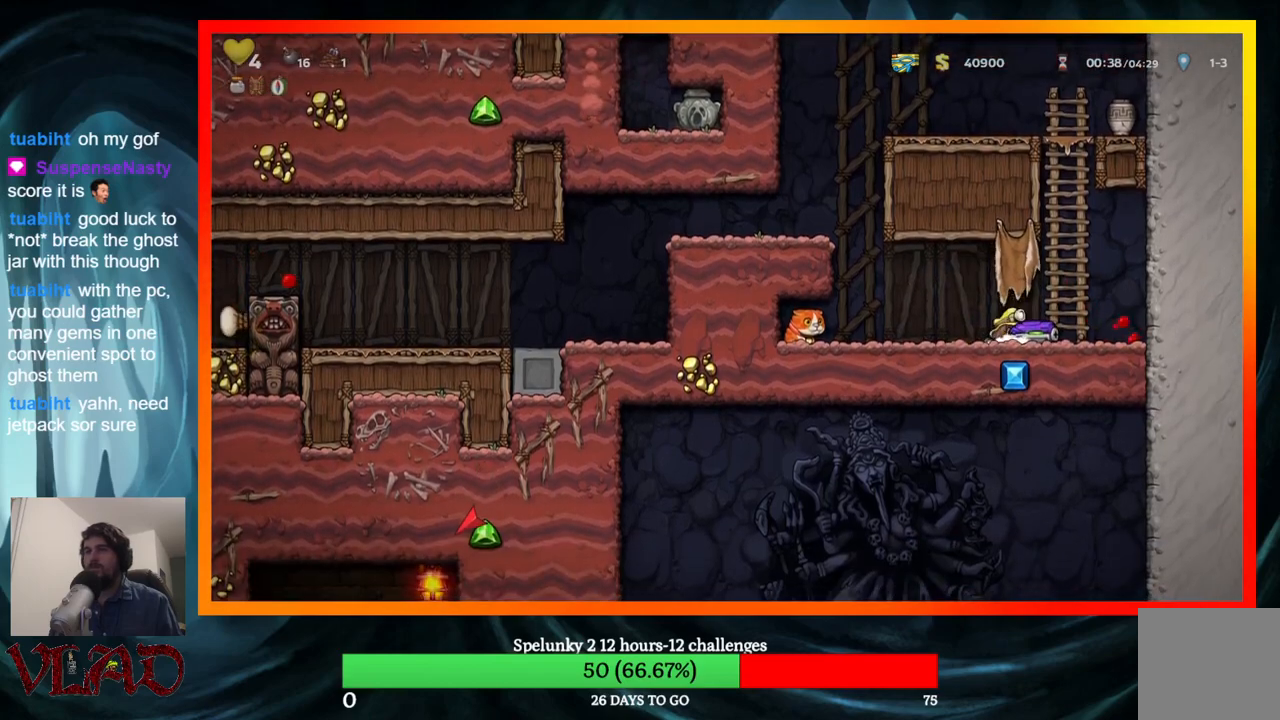
{"buttons": ["DPAD_DOWN"], "events": []}
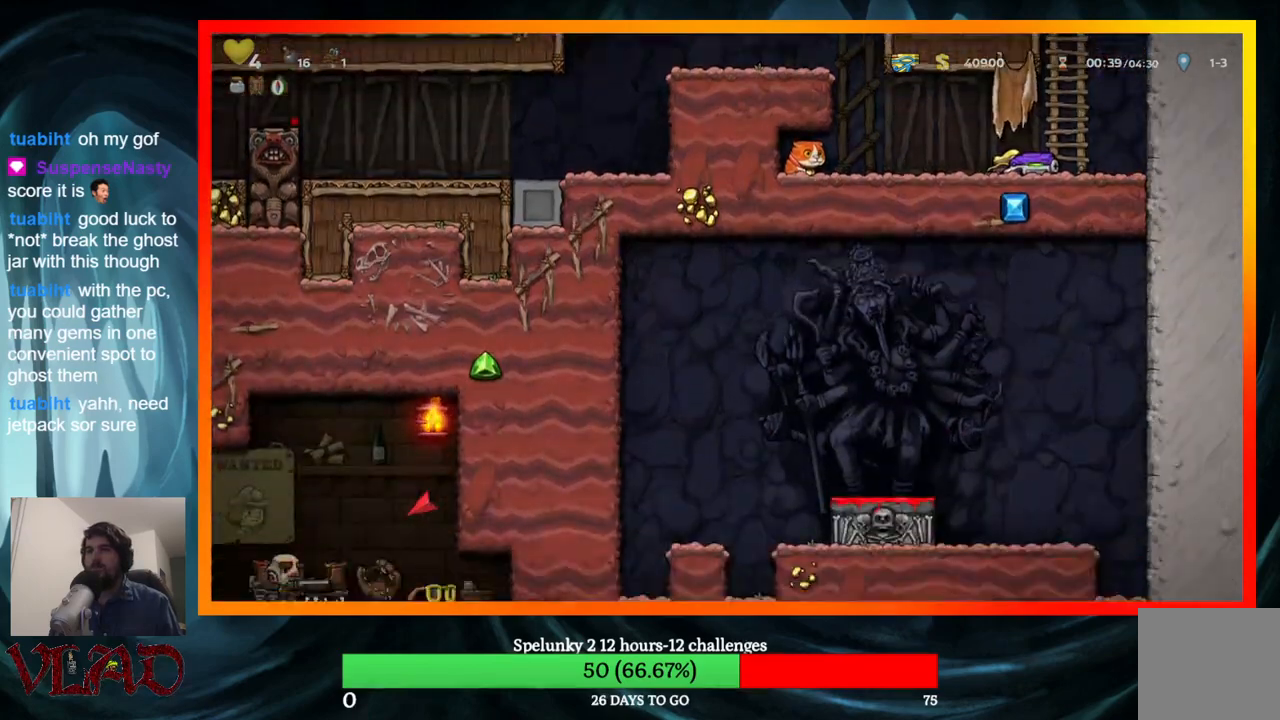
{"buttons": ["DPAD_RIGHT"], "events": [[317, "DPAD_DOWN", "up"], [433, "DPAD_RIGHT", "down"]]}
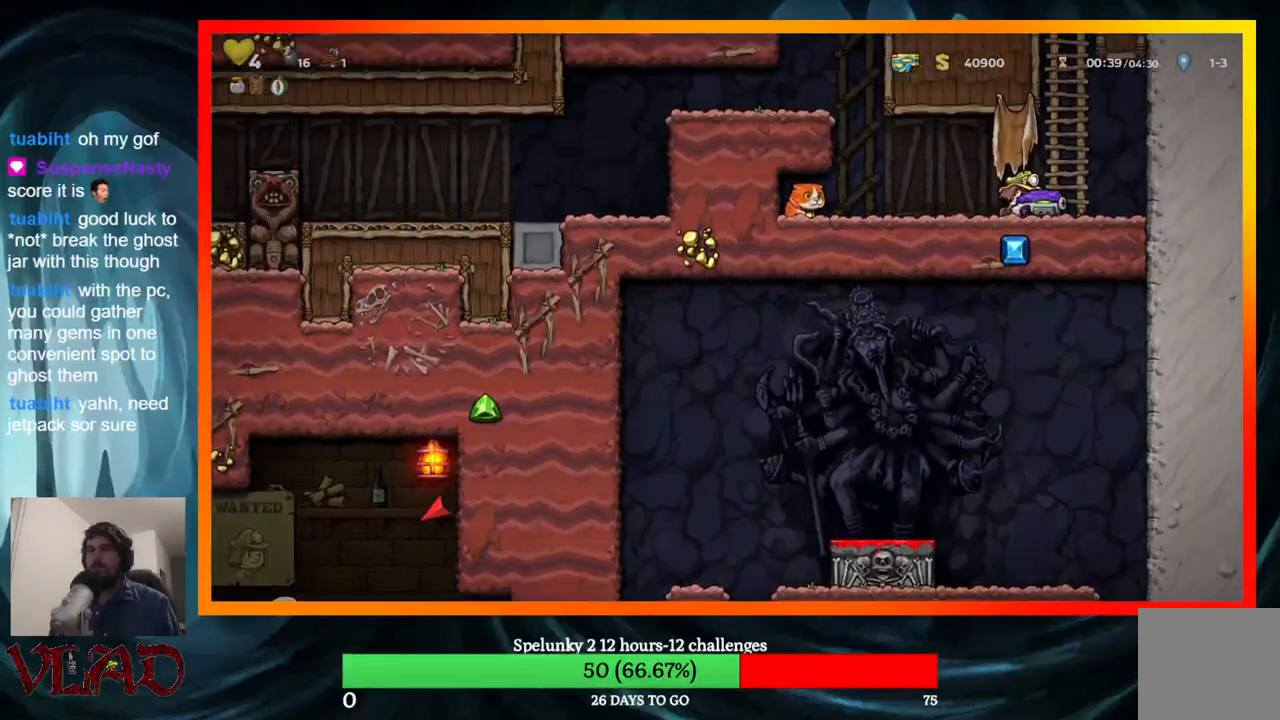
{"buttons": ["DPAD_LEFT"], "events": [[67, "DPAD_DOWN", "down"], [100, "DPAD_RIGHT", "up"], [217, "X", "down"], [350, "DPAD_DOWN", "up"], [350, "X", "up"], [500, "DPAD_LEFT", "down"]]}
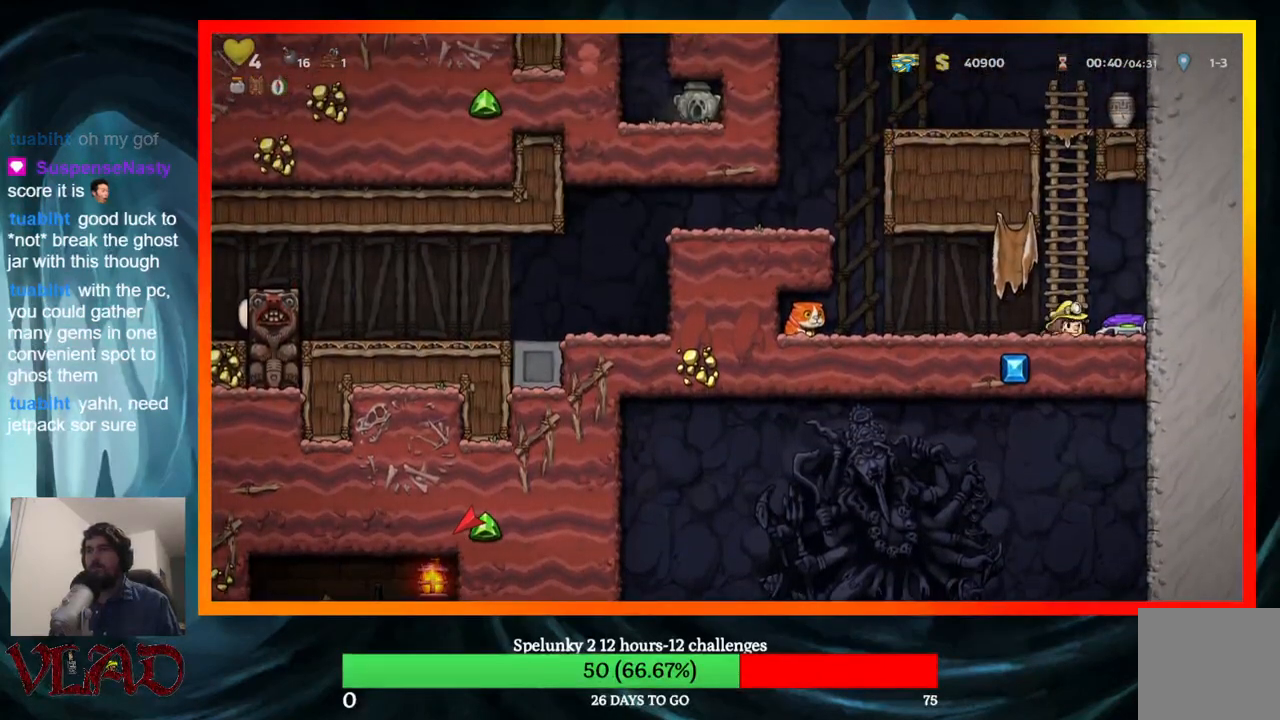
{"buttons": ["DPAD_LEFT"], "events": []}
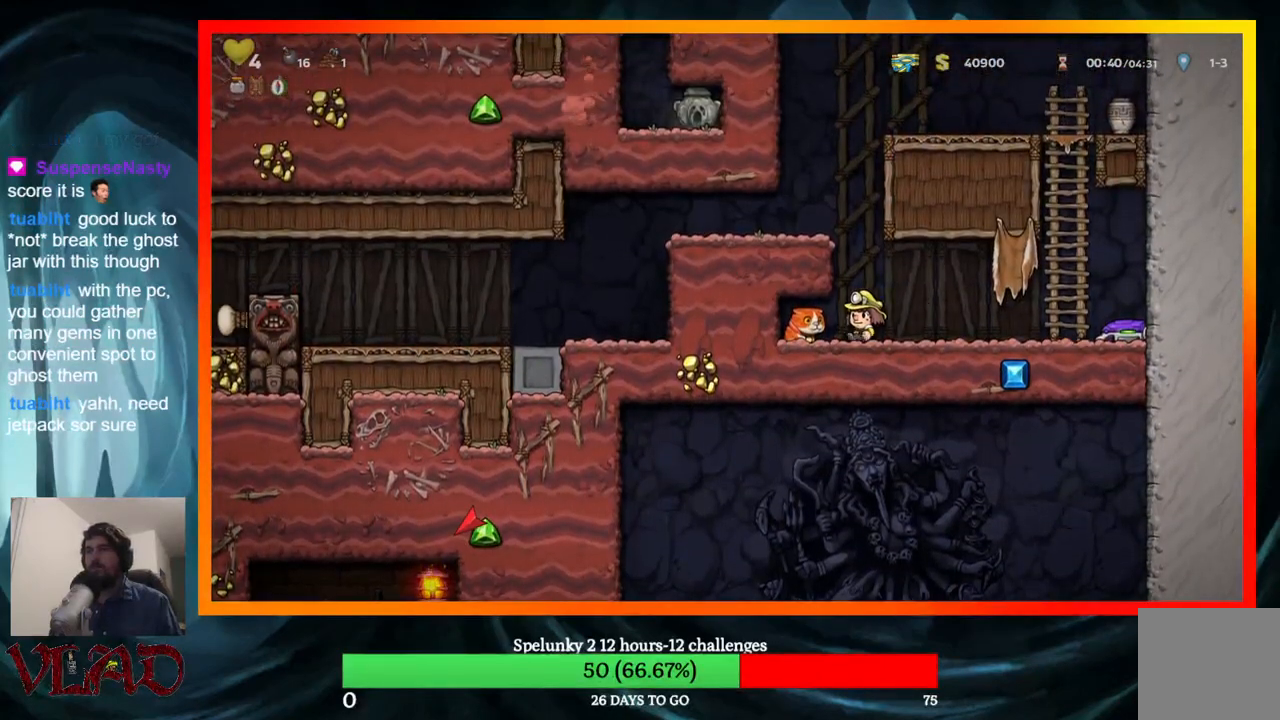
{"buttons": [], "events": [[67, "DPAD_DOWN", "down"], [167, "DPAD_LEFT", "up"], [200, "X", "down"], [233, "DPAD_RIGHT", "down"], [250, "DPAD_DOWN", "up"], [350, "X", "up"], [433, "DPAD_RIGHT", "up"]]}
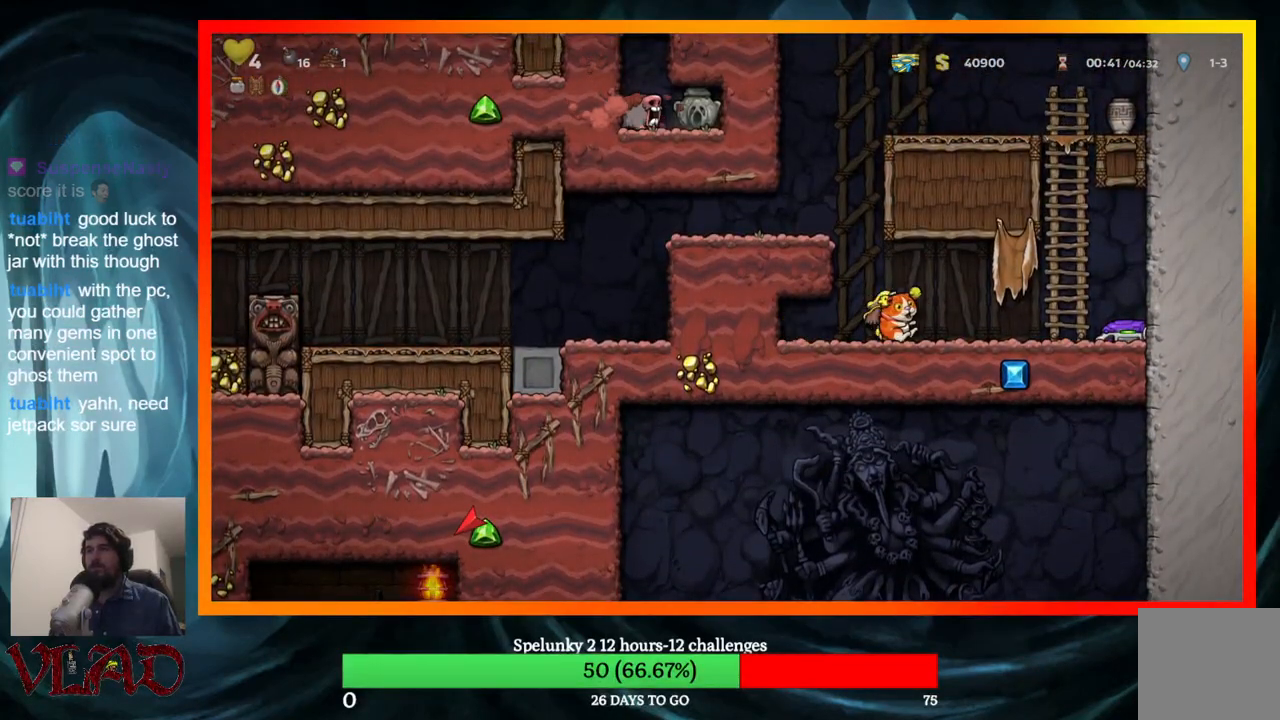
{"buttons": ["DPAD_LEFT"], "events": [[17, "A", "down"], [17, "DPAD_LEFT", "down"], [167, "A", "up"], [333, "A", "down"], [433, "A", "up"]]}
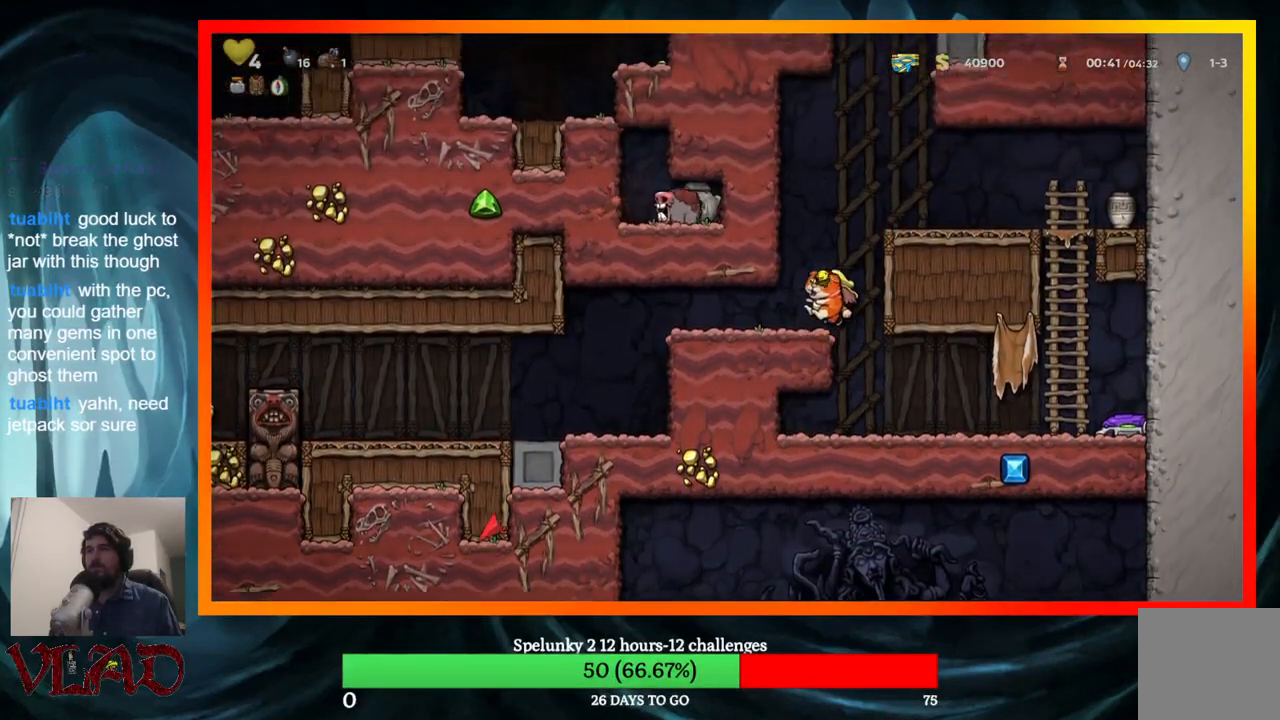
{"buttons": ["DPAD_RIGHT"], "events": [[83, "DPAD_LEFT", "up"], [233, "X", "down"], [367, "X", "up"], [383, "DPAD_RIGHT", "down"]]}
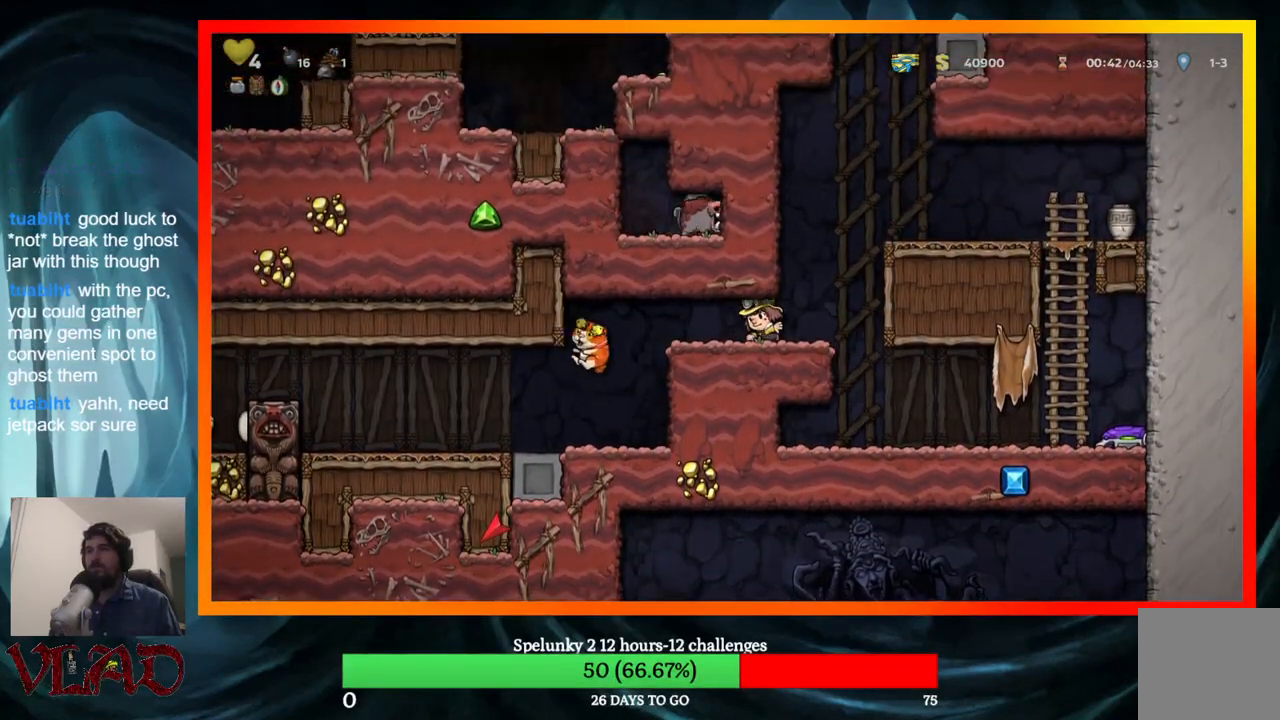
{"buttons": ["DPAD_RIGHT"], "events": []}
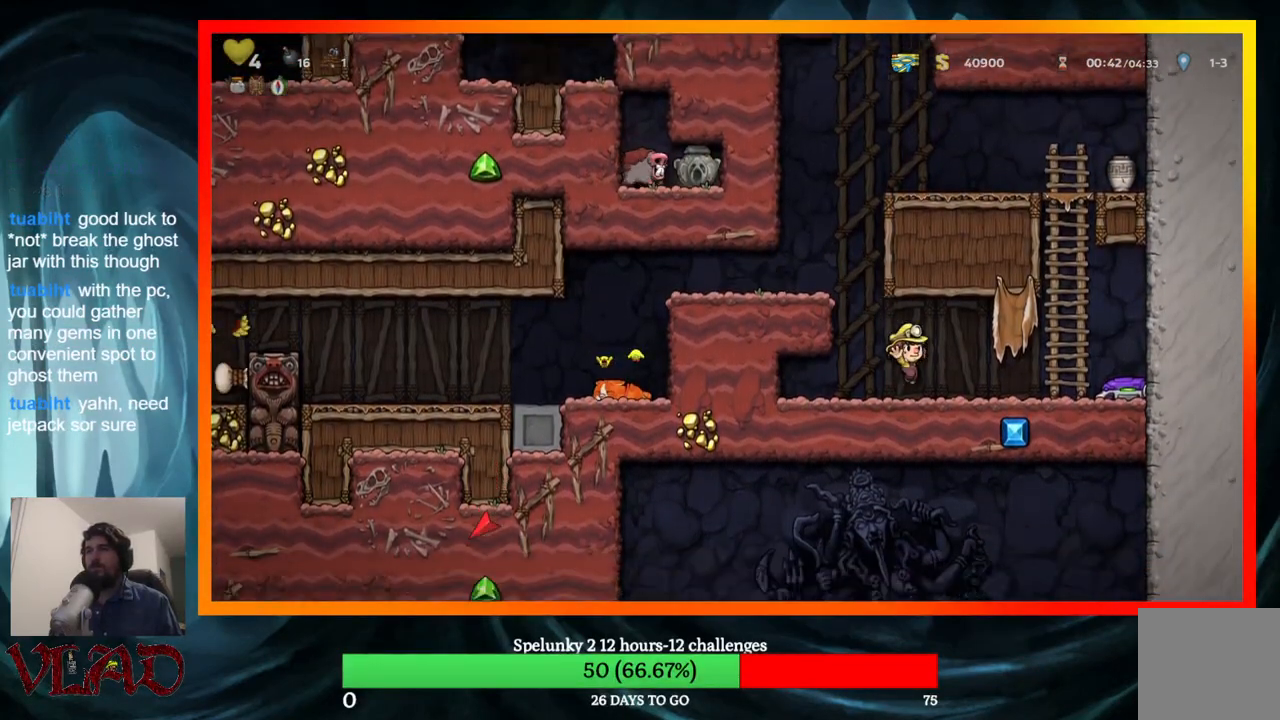
{"buttons": ["X", "DPAD_DOWN"], "events": [[417, "DPAD_DOWN", "down"], [467, "DPAD_RIGHT", "up"], [500, "X", "down"]]}
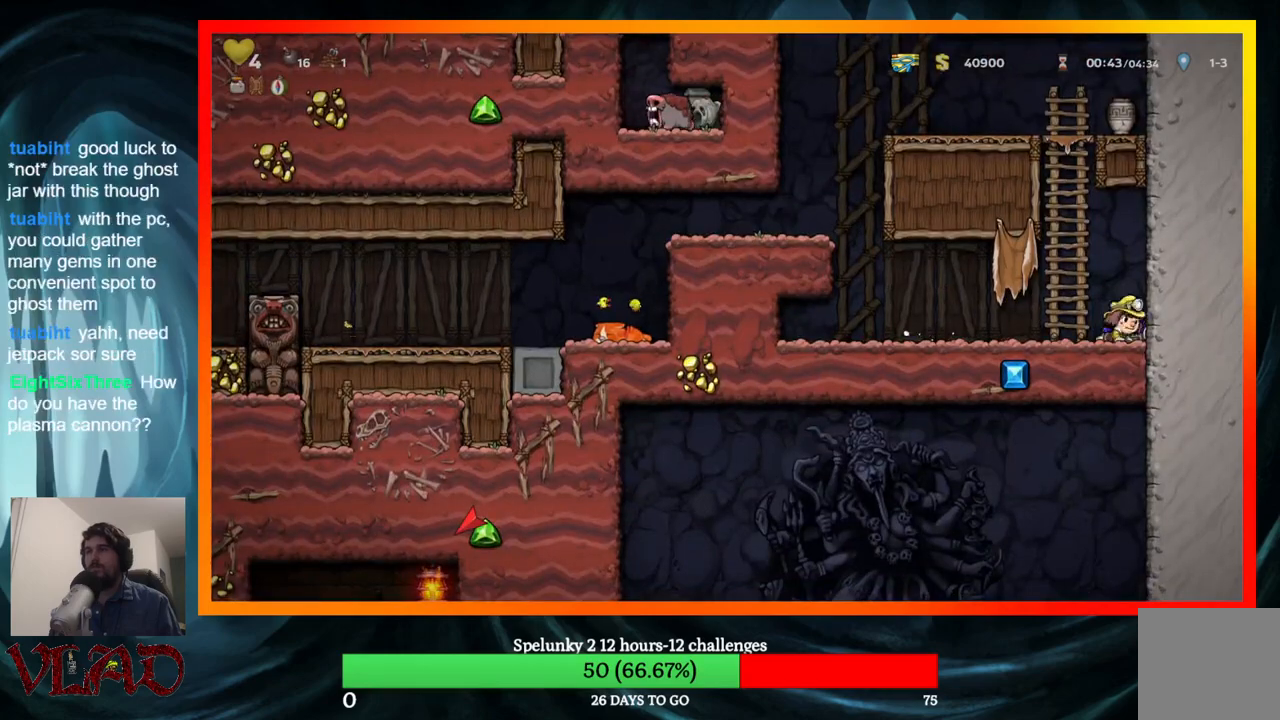
{"buttons": [], "events": [[83, "DPAD_LEFT", "down"], [117, "DPAD_DOWN", "up"], [150, "X", "up"], [167, "DPAD_LEFT", "up"], [267, "X", "down"], [450, "X", "up"]]}
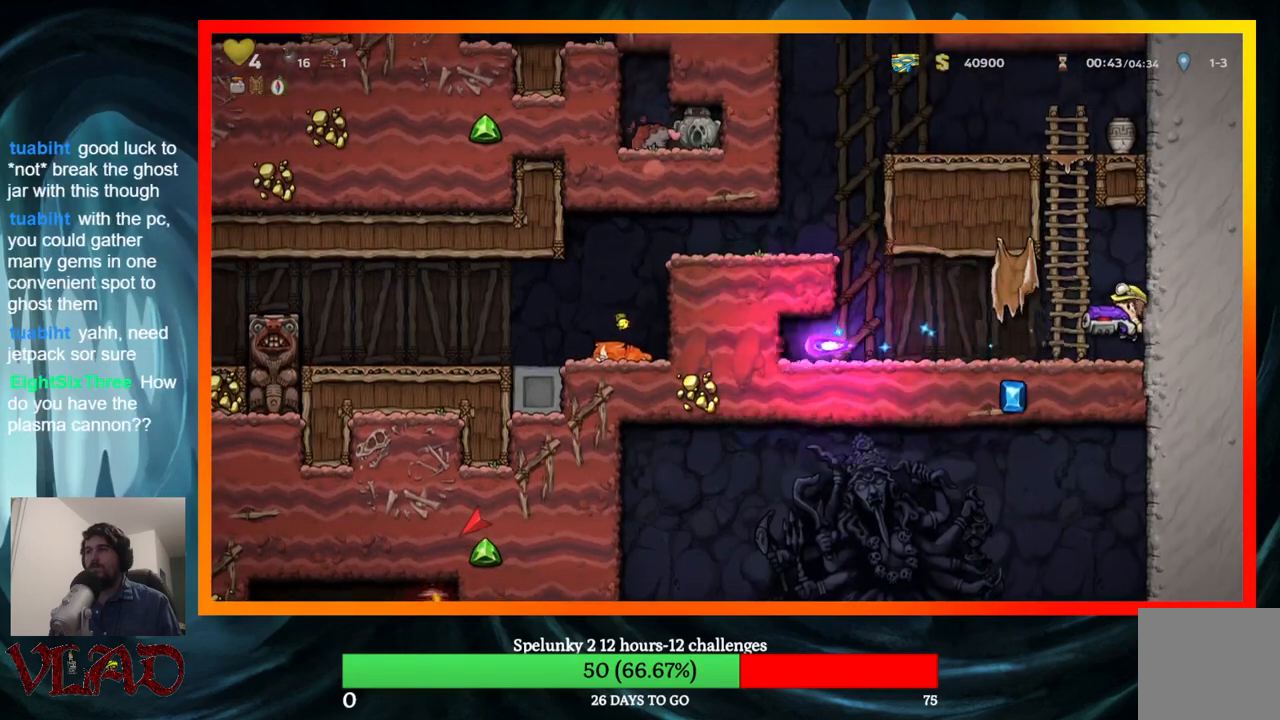
{"buttons": ["DPAD_LEFT"], "events": [[500, "DPAD_LEFT", "down"]]}